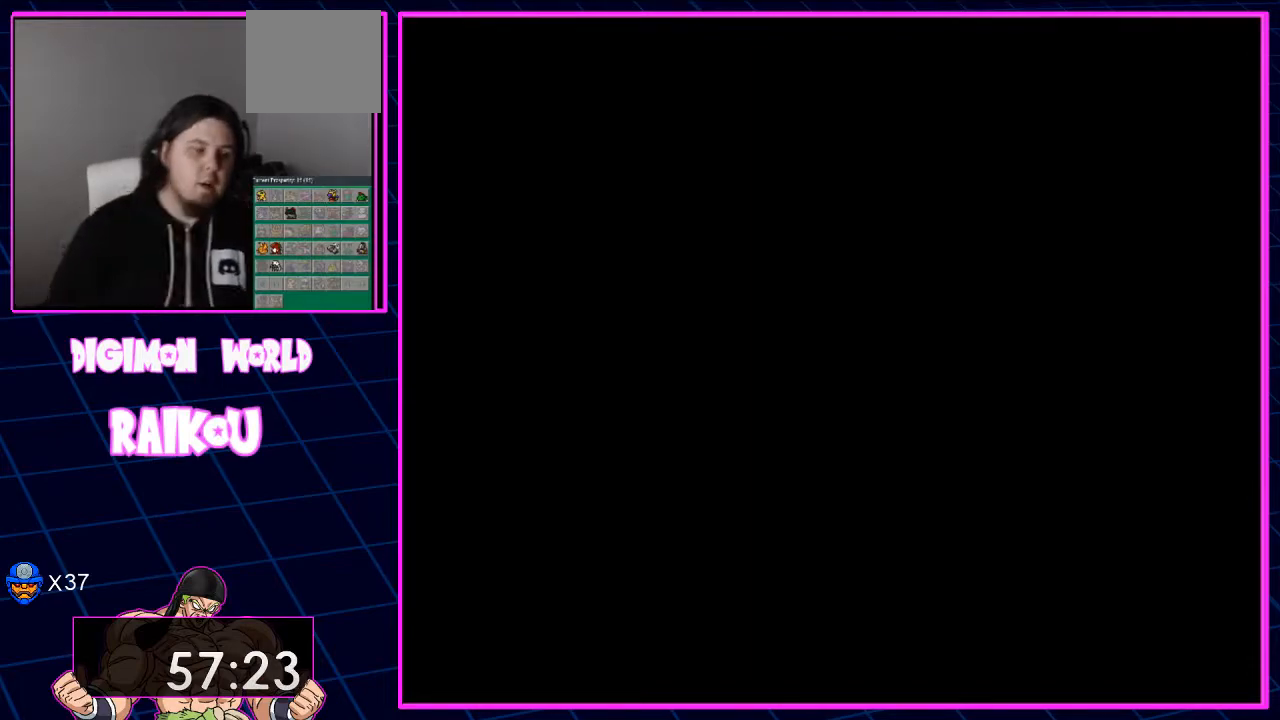
Gameplay with a controller (PlayStation layout); each line is a JSON object with the inputs held at the frame after it. "events" lists button and stick changes between this image and that frame as [ms after this image, input, new state], when the widget could be followed in between.
{"buttons": ["START"], "left_stick": "center", "right_stick": "center", "events": [[400, "START", "down"]]}
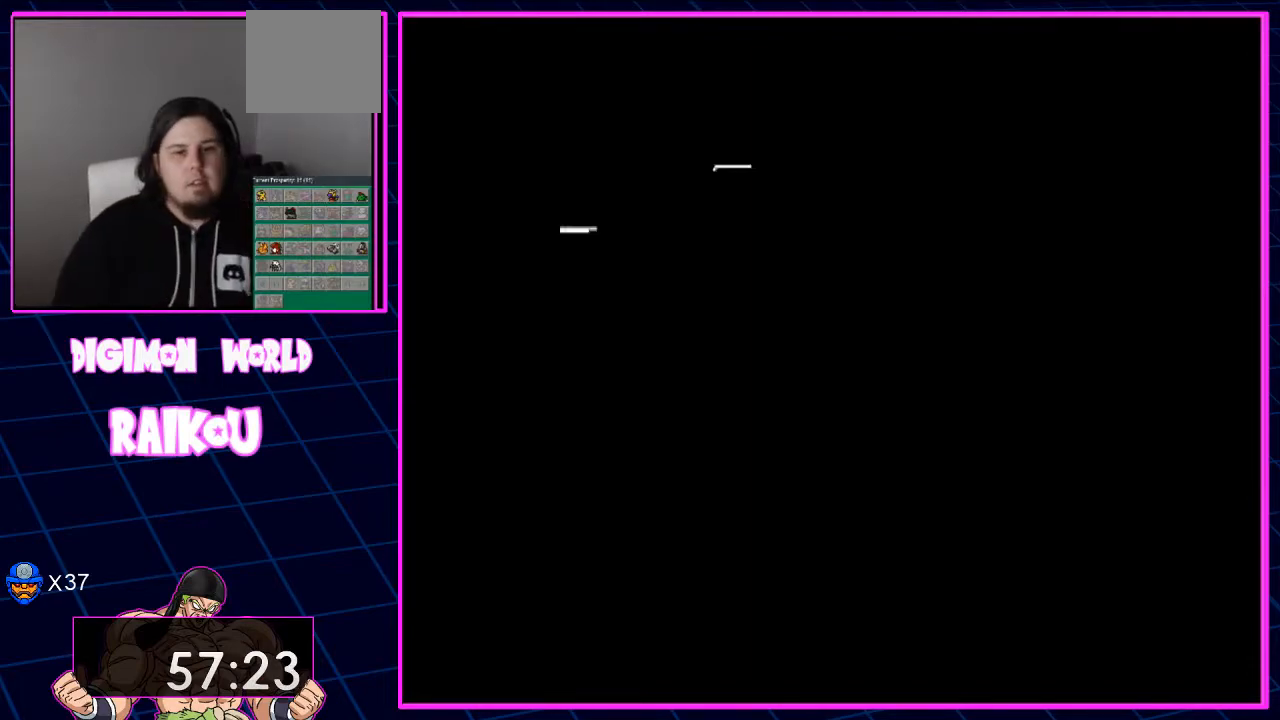
{"buttons": ["START"], "left_stick": "center", "right_stick": "center", "events": []}
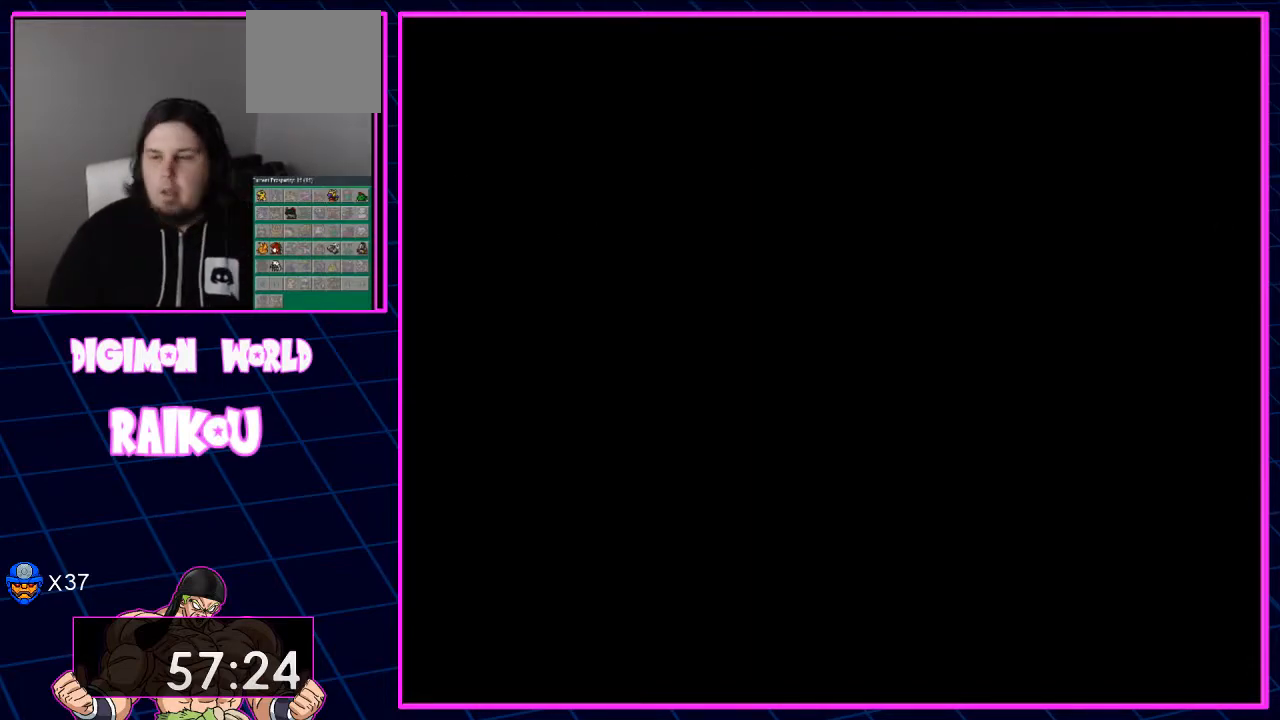
{"buttons": ["START"], "left_stick": "center", "right_stick": "center", "events": []}
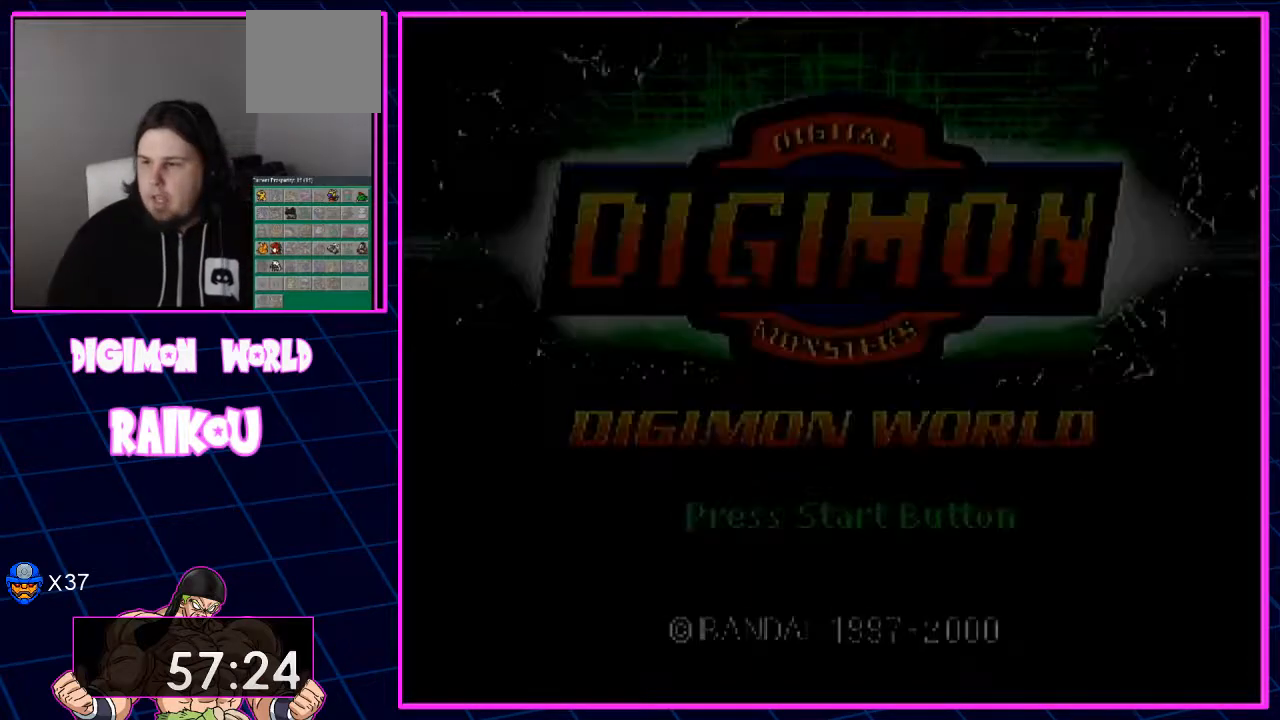
{"buttons": ["START"], "left_stick": "center", "right_stick": "center", "events": []}
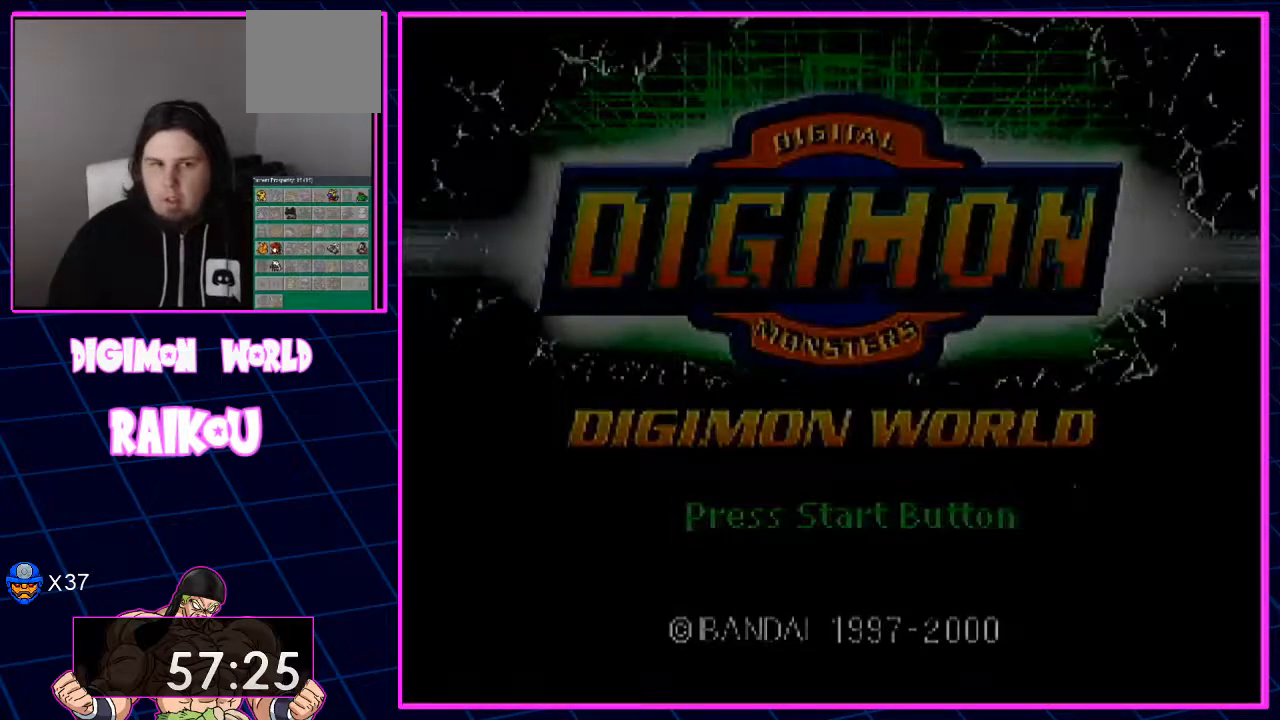
{"buttons": ["START"], "left_stick": "center", "right_stick": "center", "events": []}
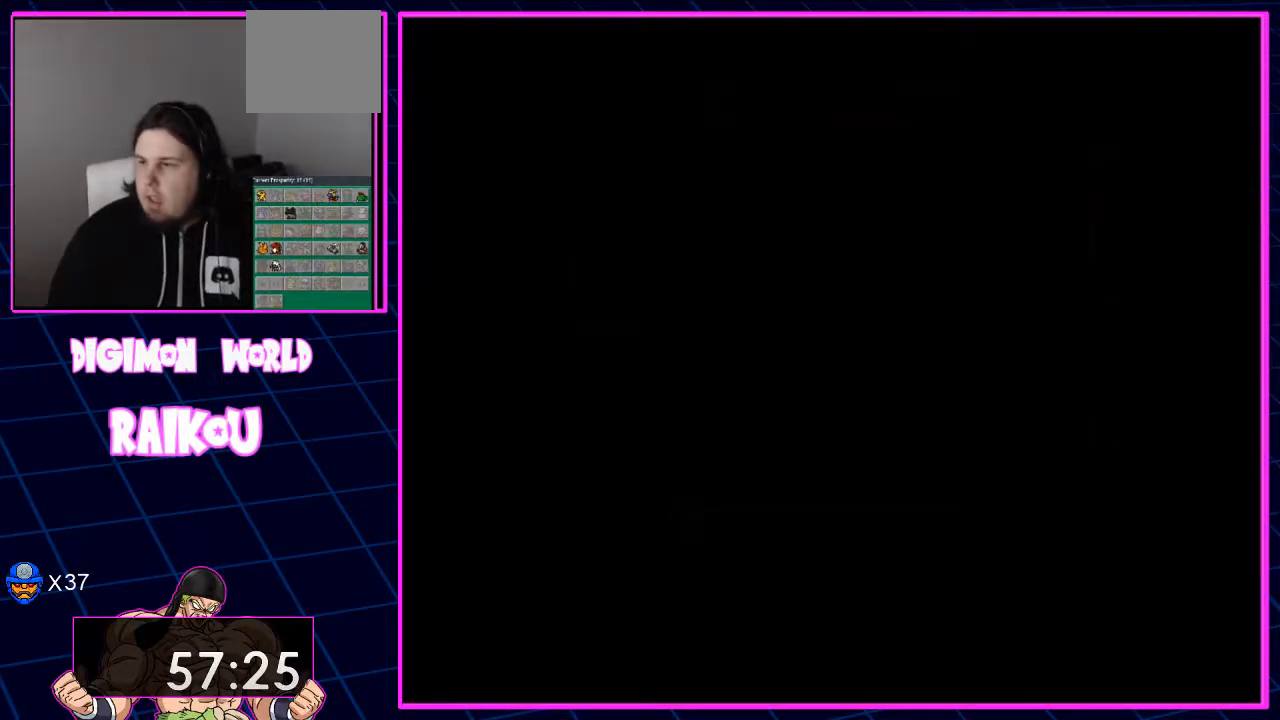
{"buttons": ["START"], "left_stick": "center", "right_stick": "center", "events": []}
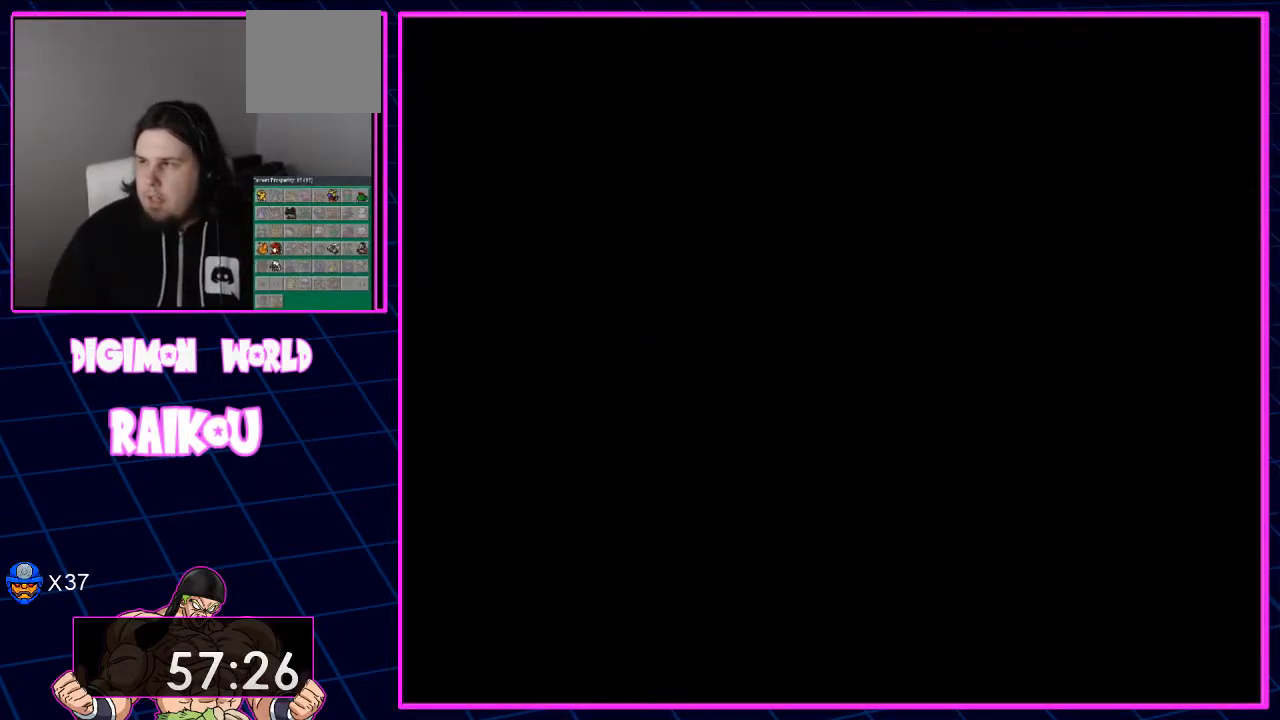
{"buttons": [], "left_stick": "center", "right_stick": "center", "events": [[333, "START", "up"]]}
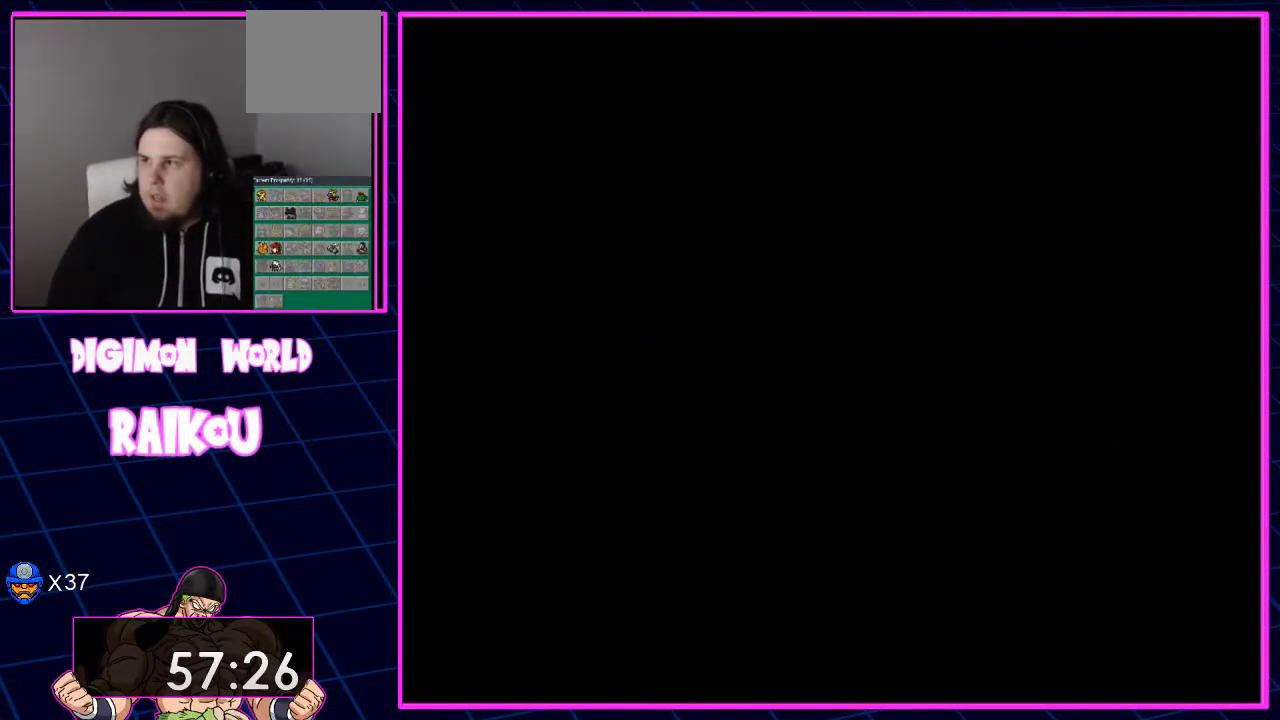
{"buttons": [], "left_stick": "center", "right_stick": "center", "events": []}
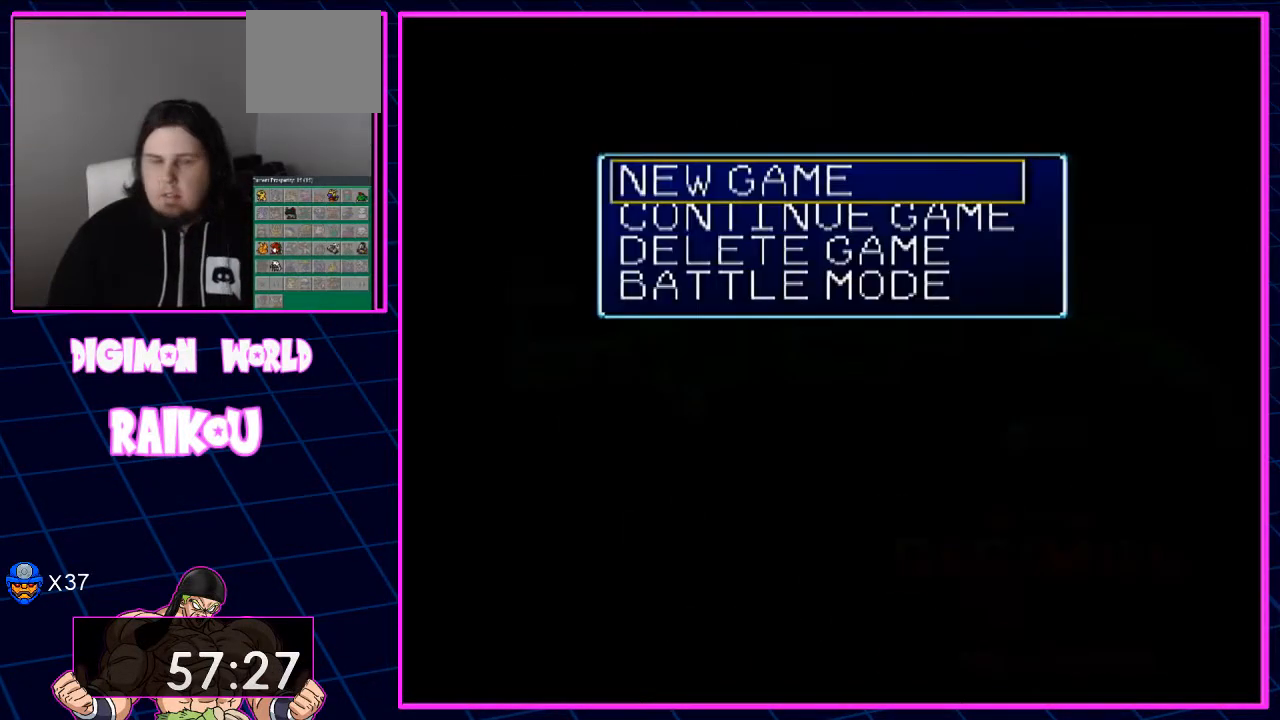
{"buttons": [], "left_stick": "center", "right_stick": "center", "events": [[283, "DPAD_DOWN", "down"], [467, "DPAD_DOWN", "up"]]}